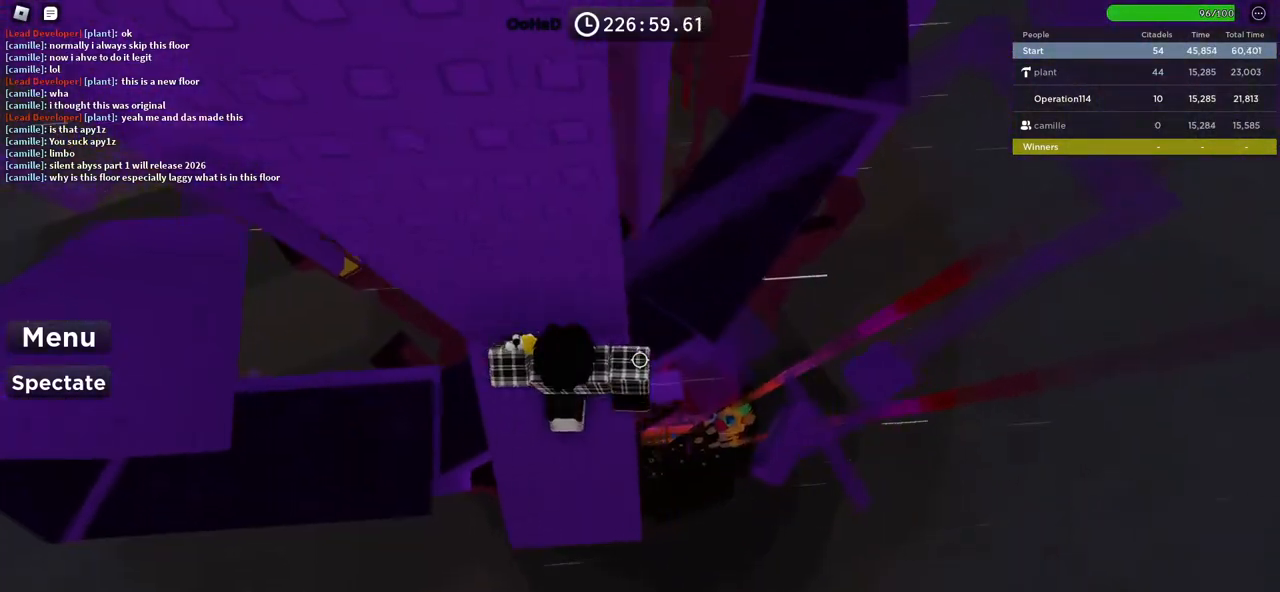
Gameplay with keyboard; each line is a JSON object with the keys held at the frame after it. "events" lists presses ("down") and releases ("up") of "a", "ctrl", "d", "e", "f", "q", "r", "s", "shift", "space", "tab" and "w" between this image and that frame as [ms after this image, input, new state], when the widget could be followed in between. No other keys are recorded. Mouse input is not recorded.
{"keys": ["d"], "events": [[100, "space", "down"], [267, "space", "up"]]}
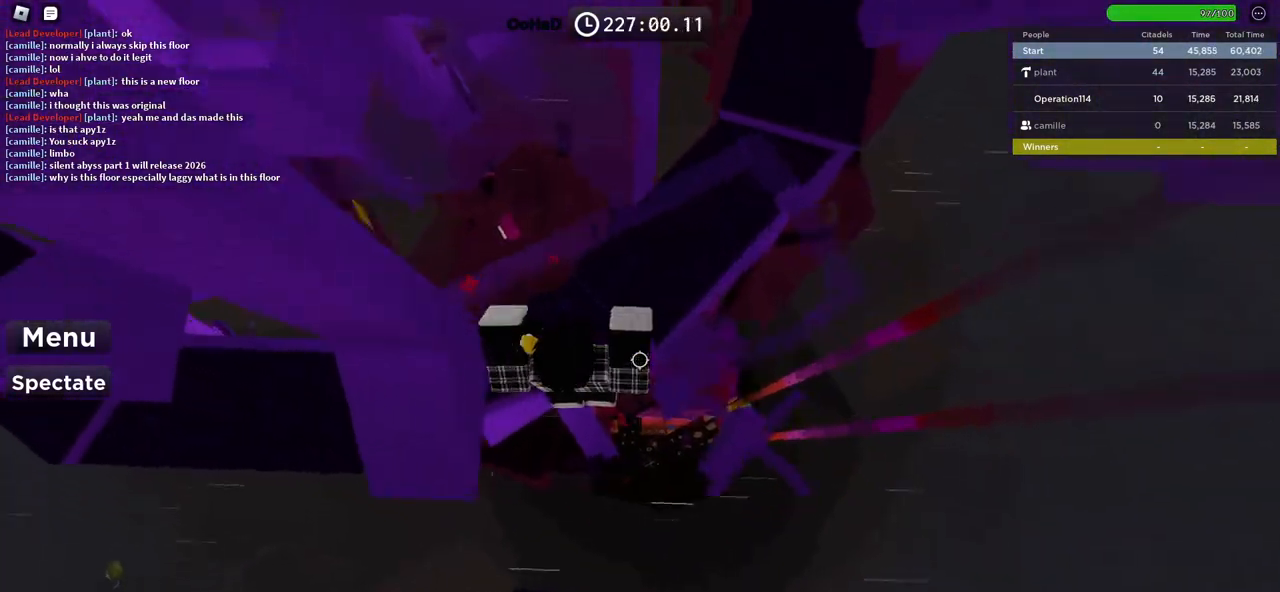
{"keys": [], "events": [[150, "d", "up"]]}
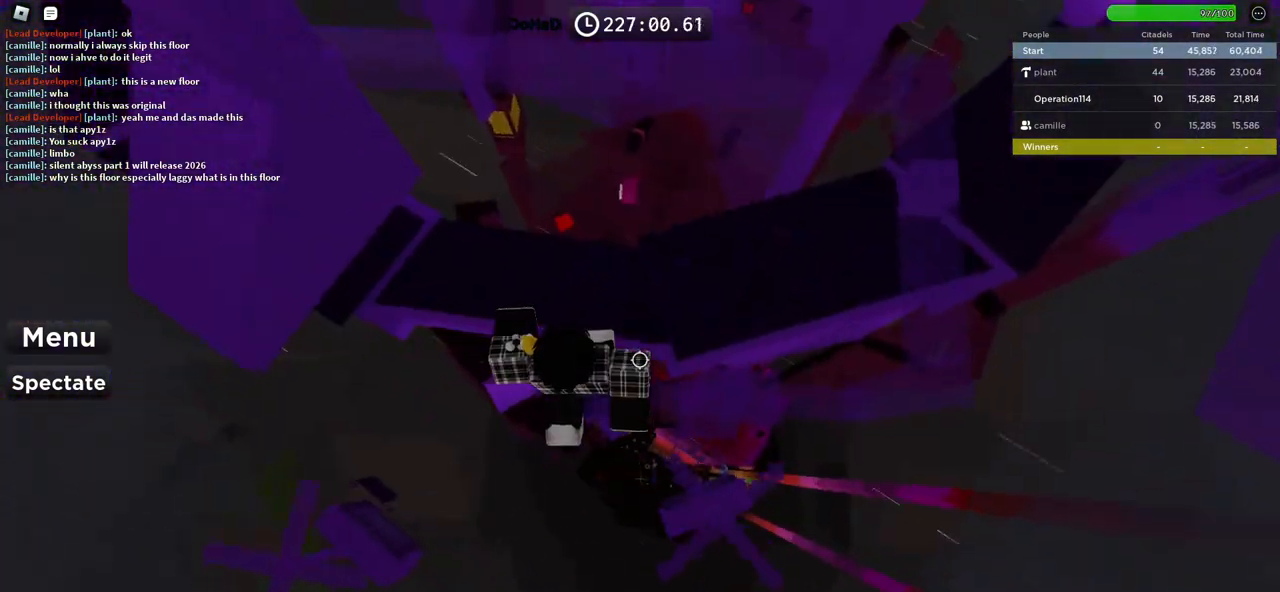
{"keys": ["d"], "events": [[417, "d", "down"]]}
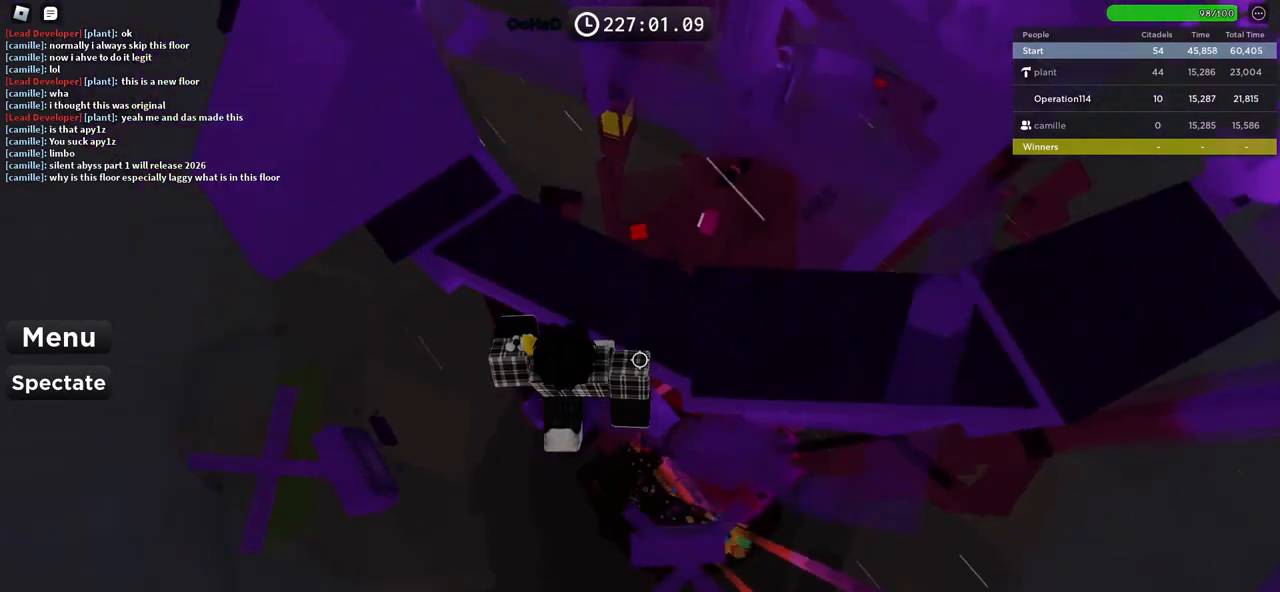
{"keys": ["d"], "events": [[67, "space", "down"], [200, "space", "up"]]}
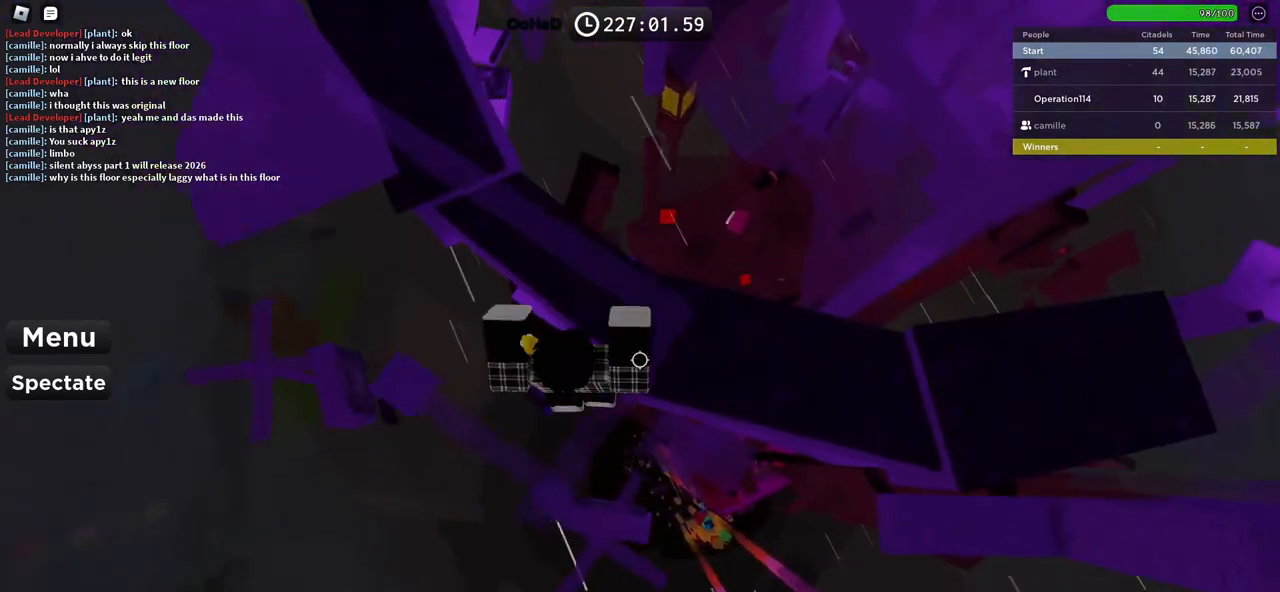
{"keys": [], "events": [[50, "d", "up"], [183, "shift", "down"], [300, "shift", "up"]]}
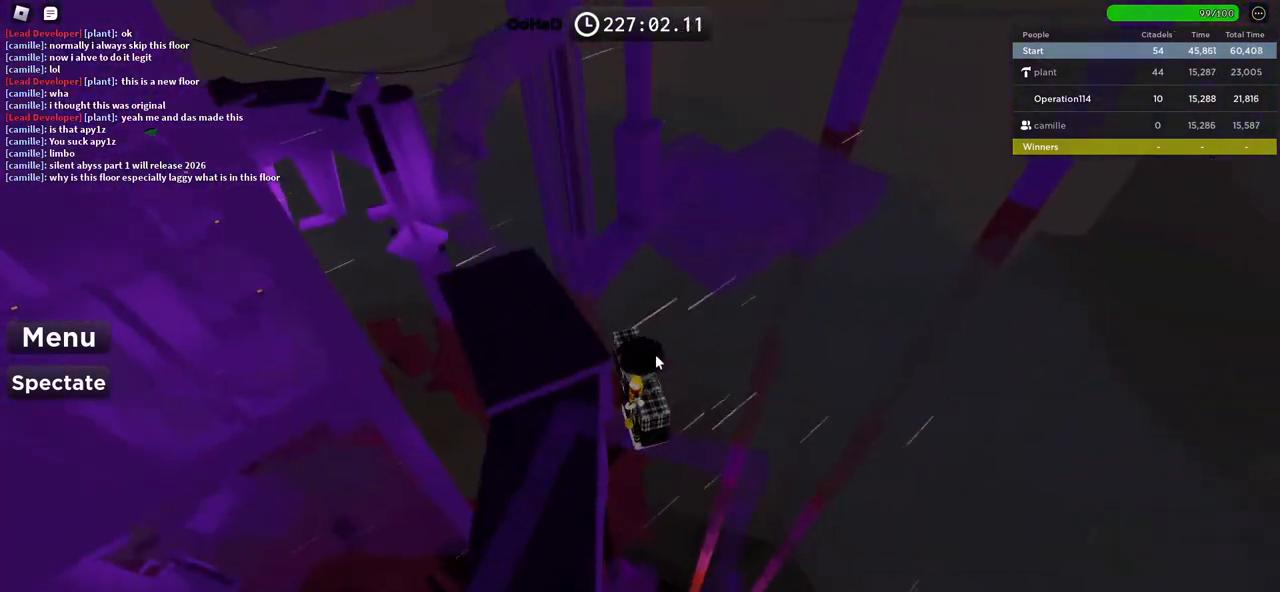
{"keys": [], "events": []}
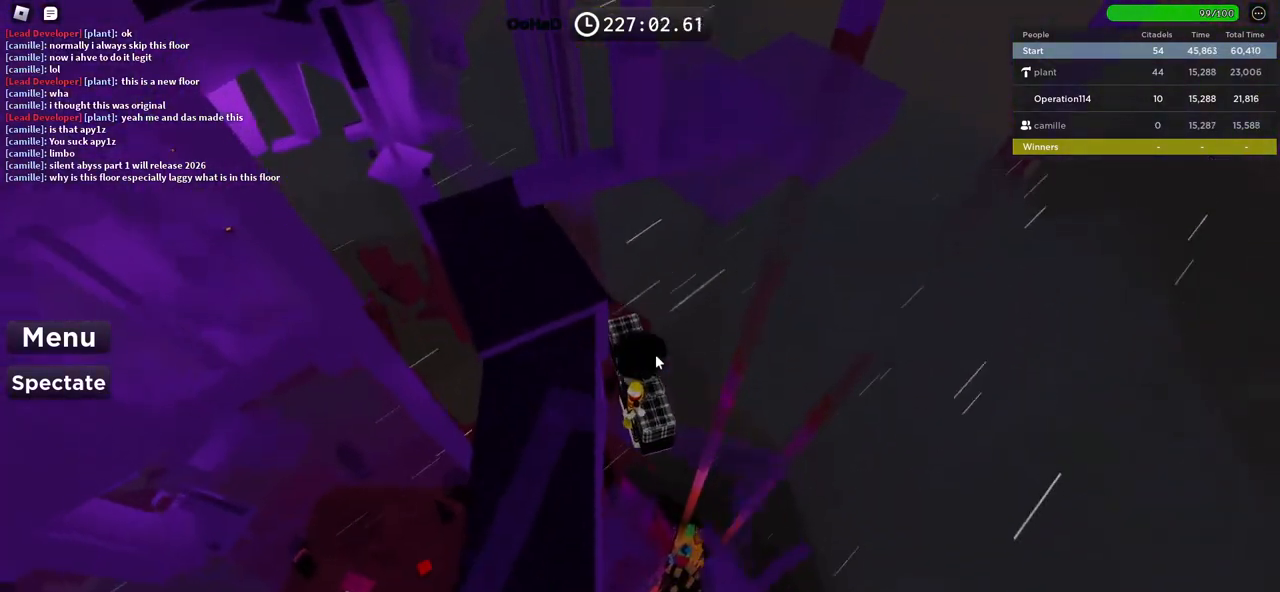
{"keys": ["space", "w"], "events": [[367, "w", "down"], [483, "space", "down"]]}
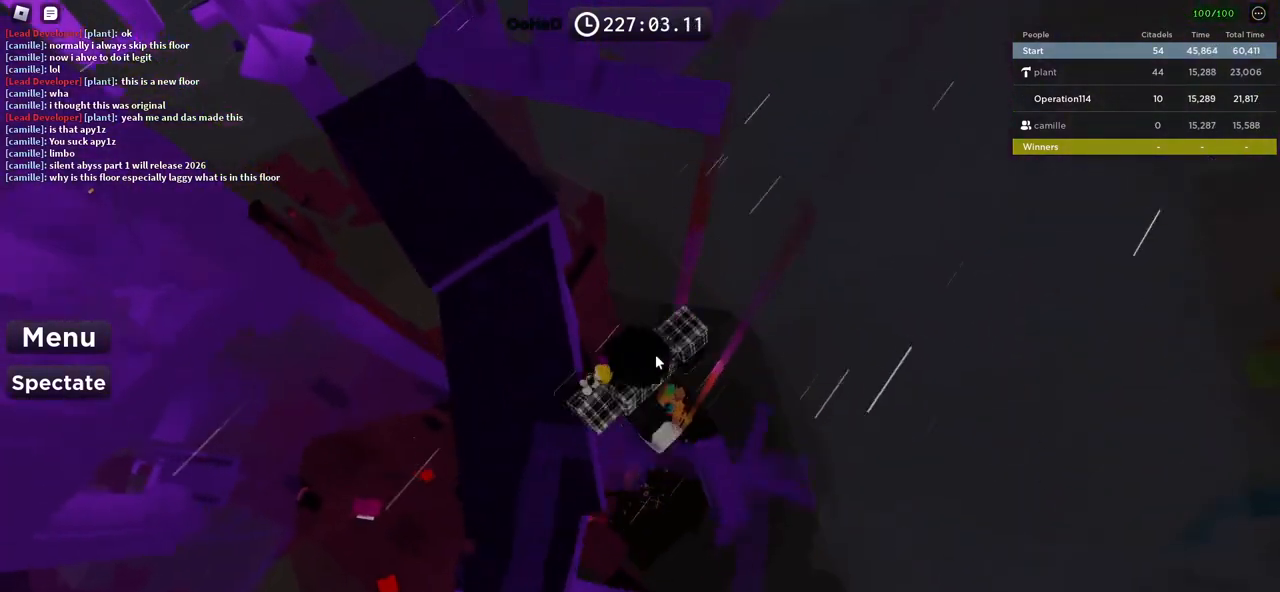
{"keys": ["shift", "w"], "events": [[217, "space", "up"], [417, "shift", "down"]]}
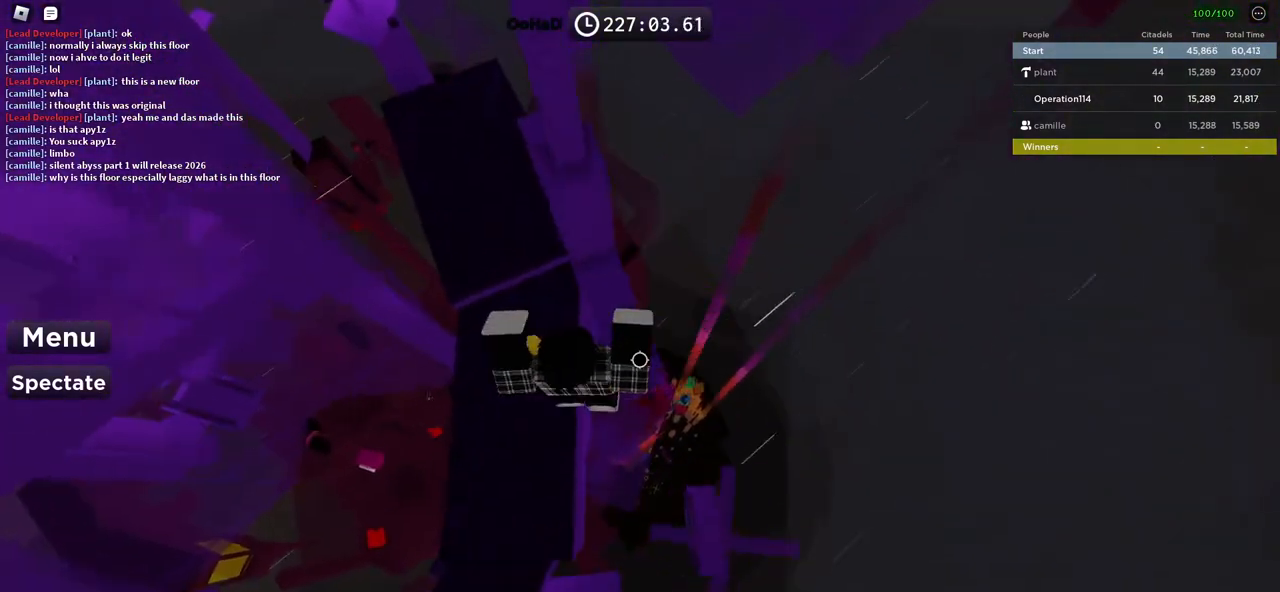
{"keys": ["w"], "events": [[83, "space", "down"], [117, "shift", "up"], [250, "space", "up"], [417, "d", "down"], [450, "d", "up"]]}
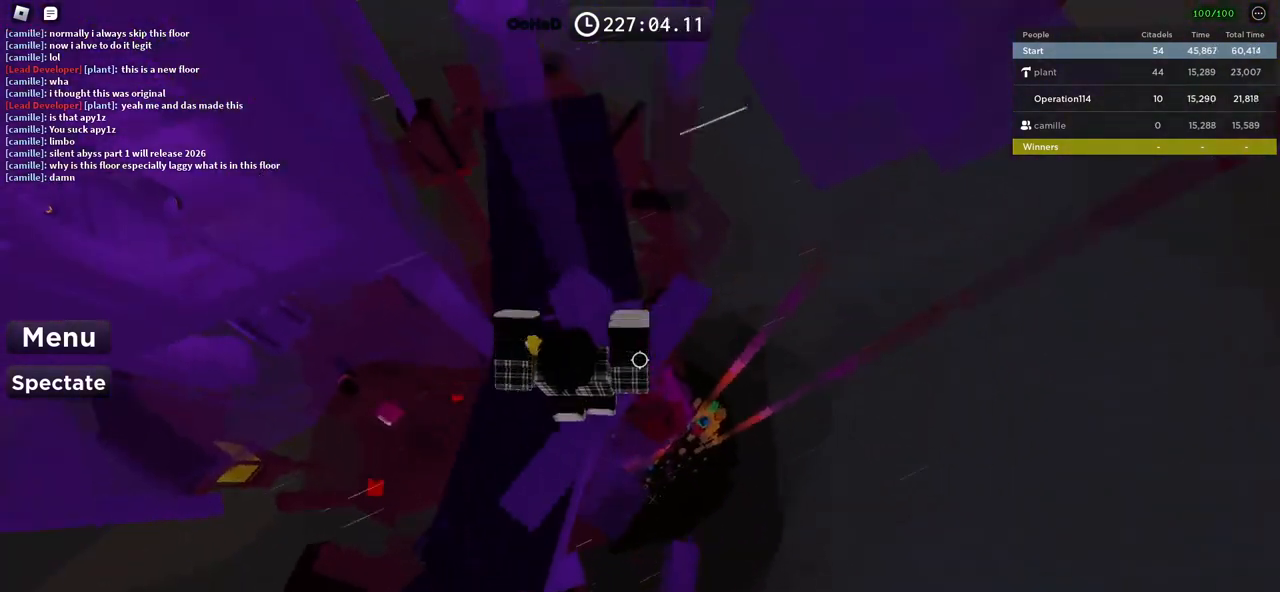
{"keys": ["d", "w"], "events": [[17, "w", "up"], [267, "space", "down"], [383, "space", "up"], [450, "w", "down"], [467, "d", "down"]]}
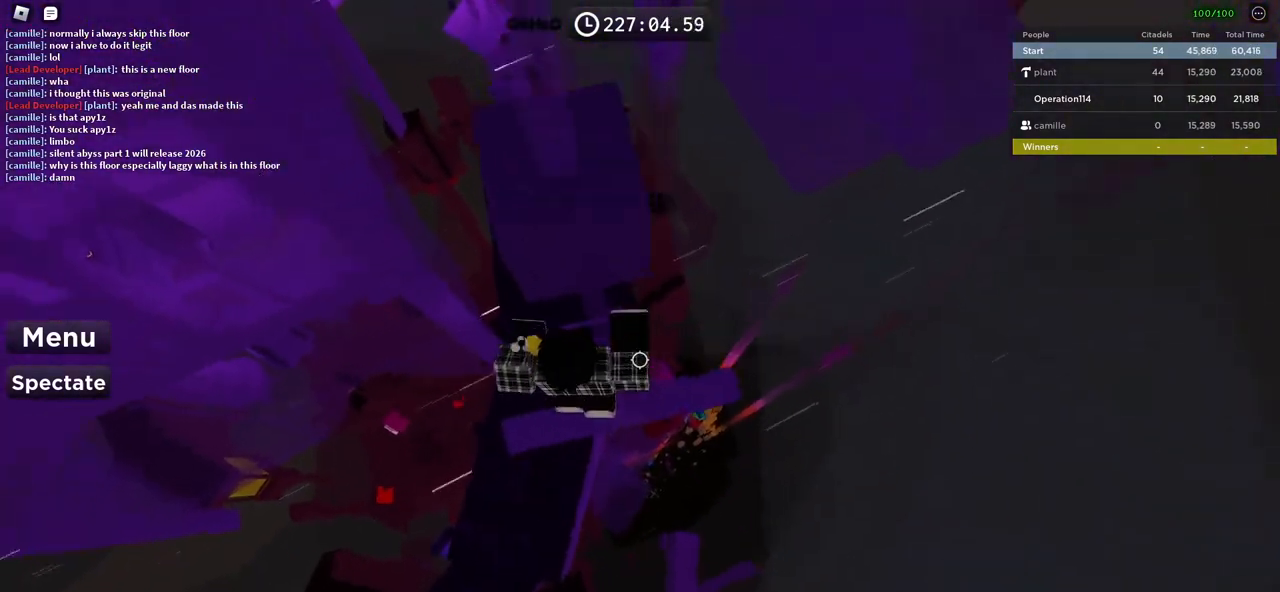
{"keys": ["space"], "events": [[50, "d", "up"], [67, "w", "up"], [483, "space", "down"]]}
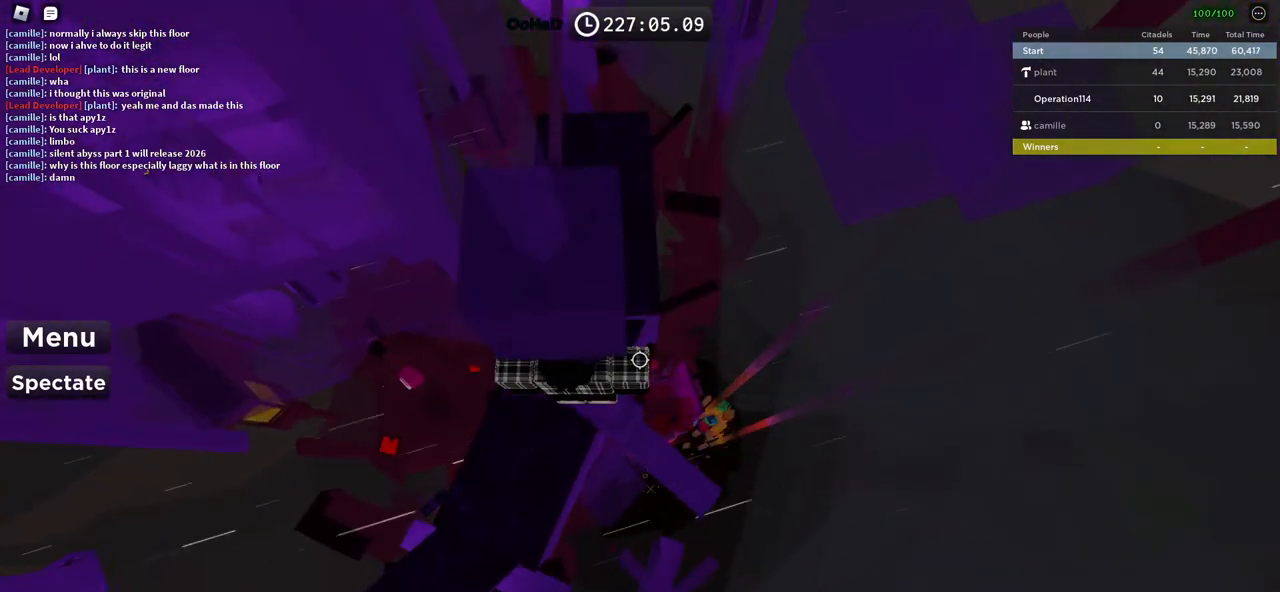
{"keys": ["shift"], "events": [[50, "space", "up"], [433, "shift", "down"]]}
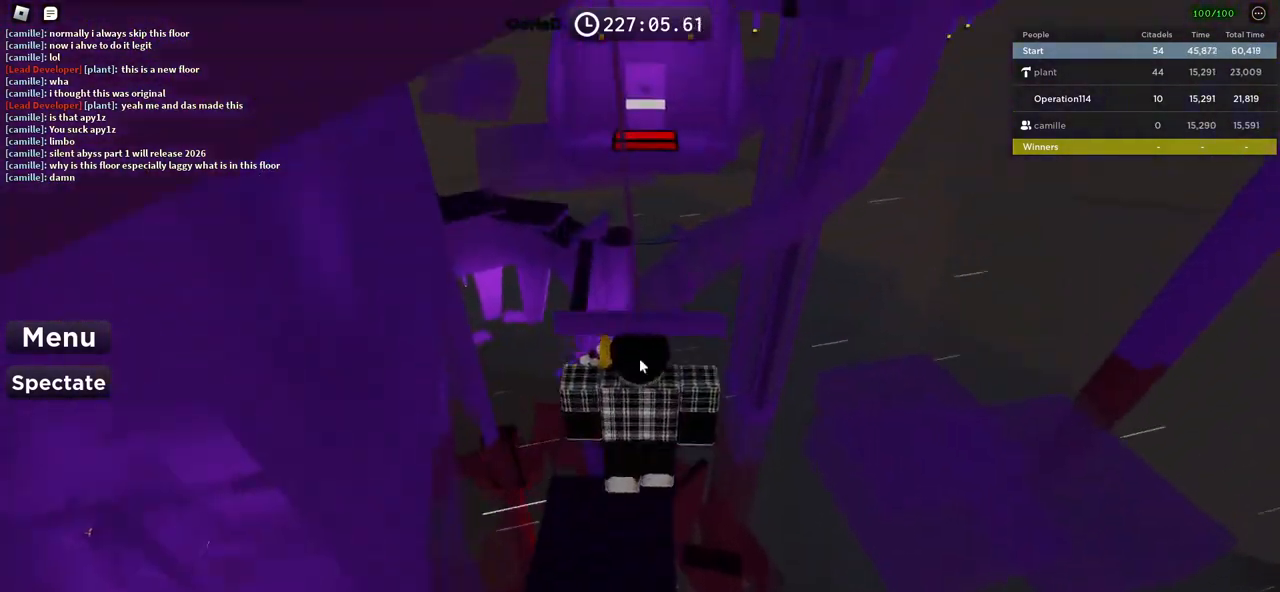
{"keys": ["w"], "events": [[83, "shift", "up"], [300, "w", "down"]]}
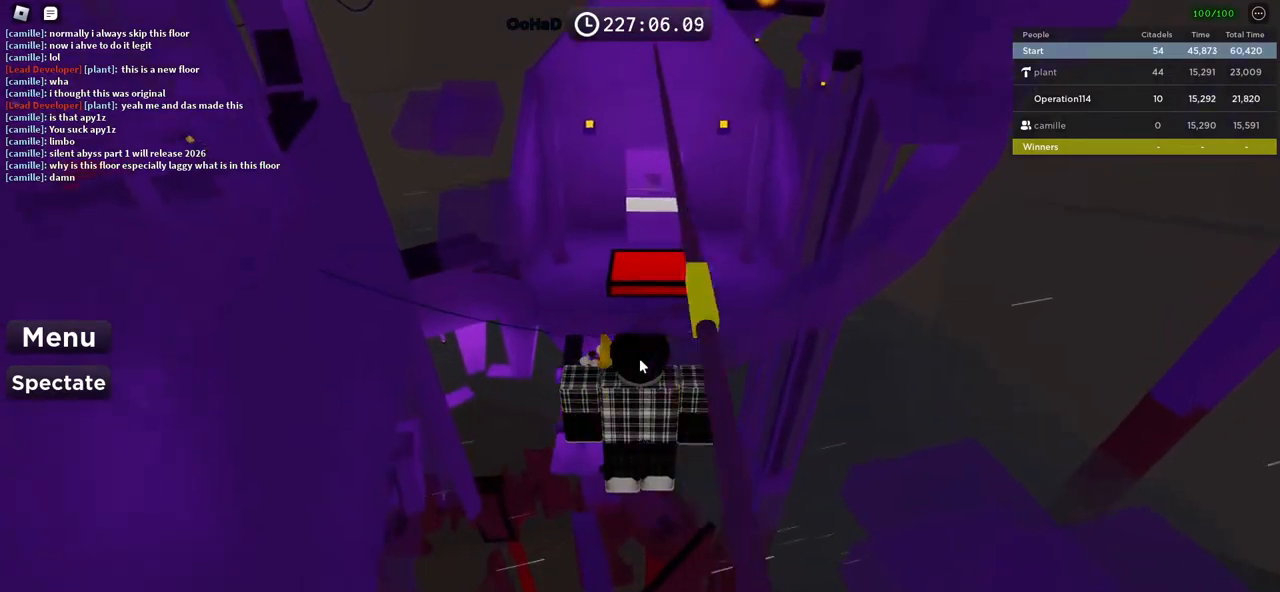
{"keys": ["w"], "events": []}
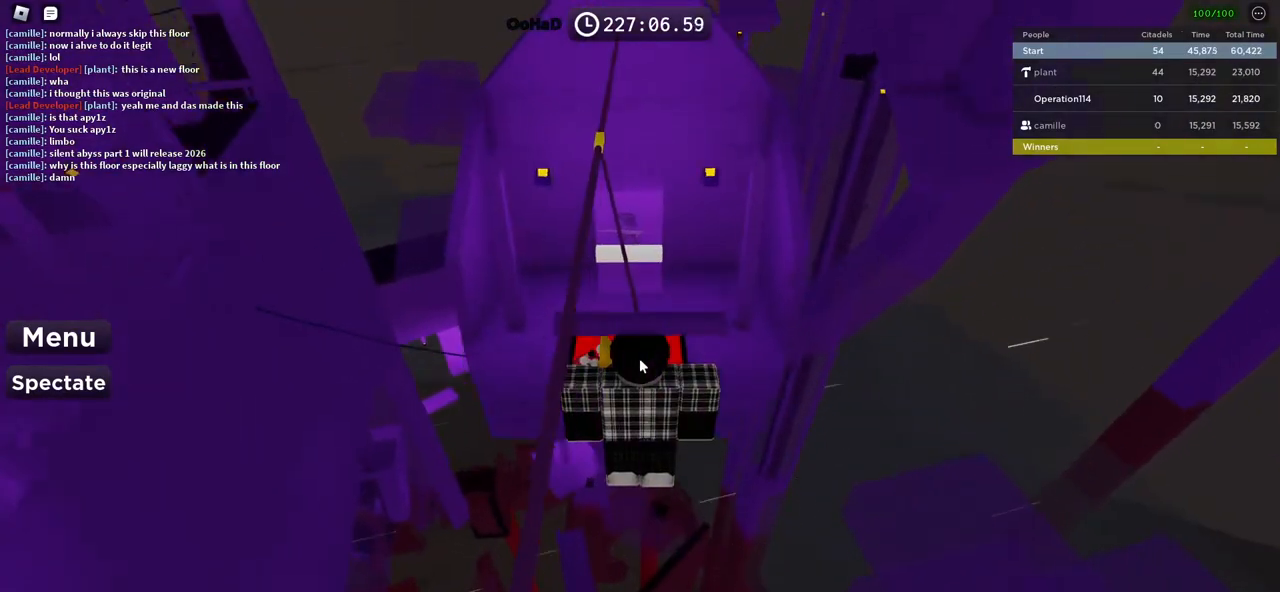
{"keys": [], "events": [[300, "w", "up"]]}
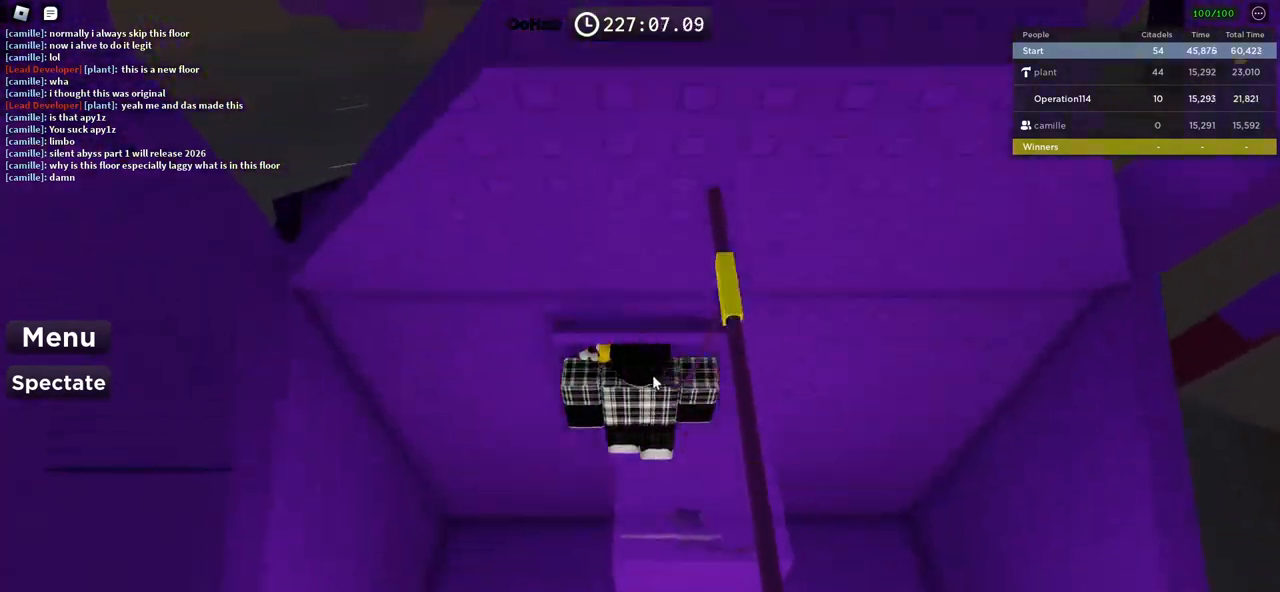
{"keys": ["d", "s"], "events": [[467, "s", "down"], [500, "d", "down"]]}
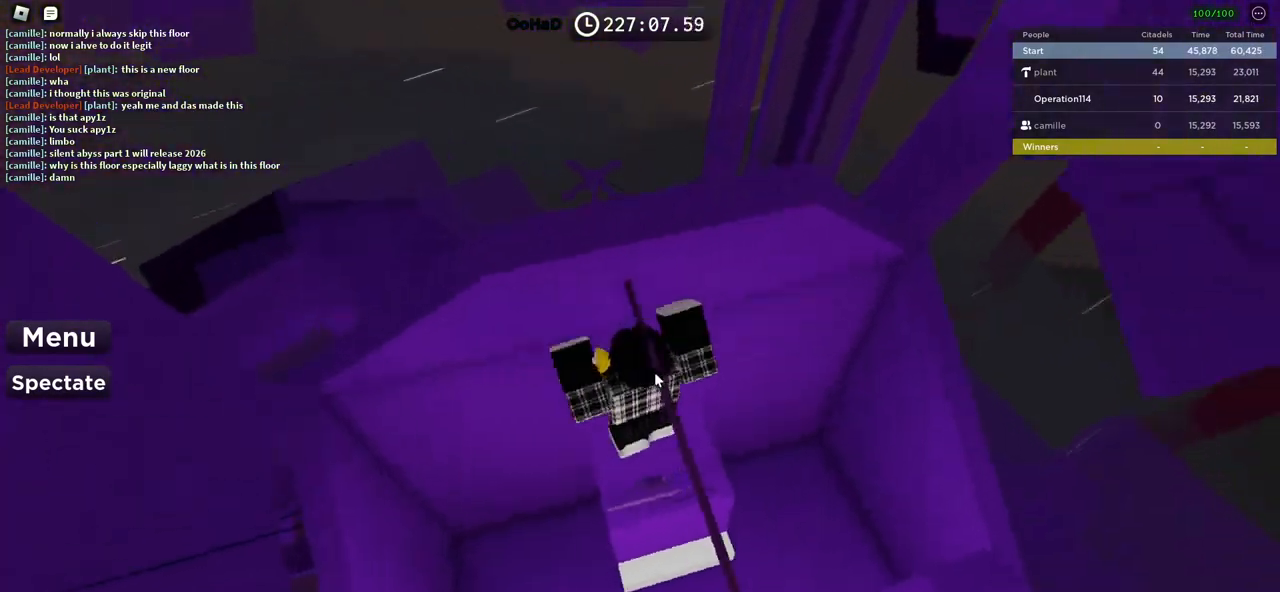
{"keys": ["a"], "events": [[183, "shift", "down"], [233, "s", "up"], [300, "d", "up"], [333, "shift", "up"], [500, "a", "down"]]}
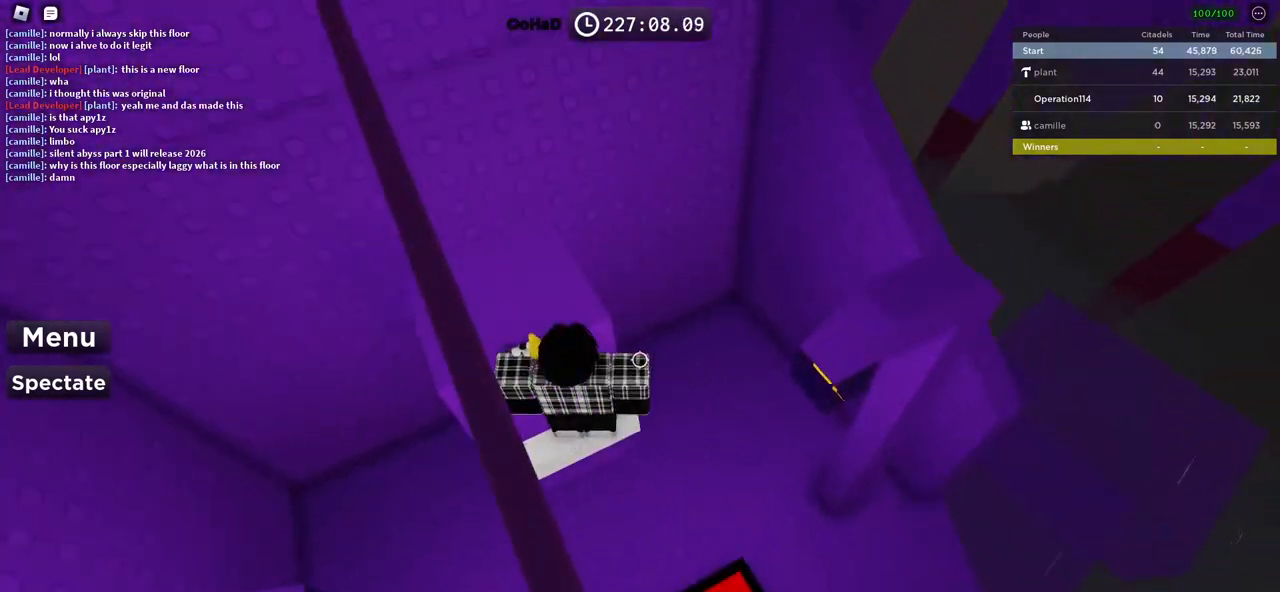
{"keys": ["d", "space"], "events": [[33, "w", "down"], [133, "a", "up"], [133, "w", "up"], [250, "d", "down"], [383, "space", "down"]]}
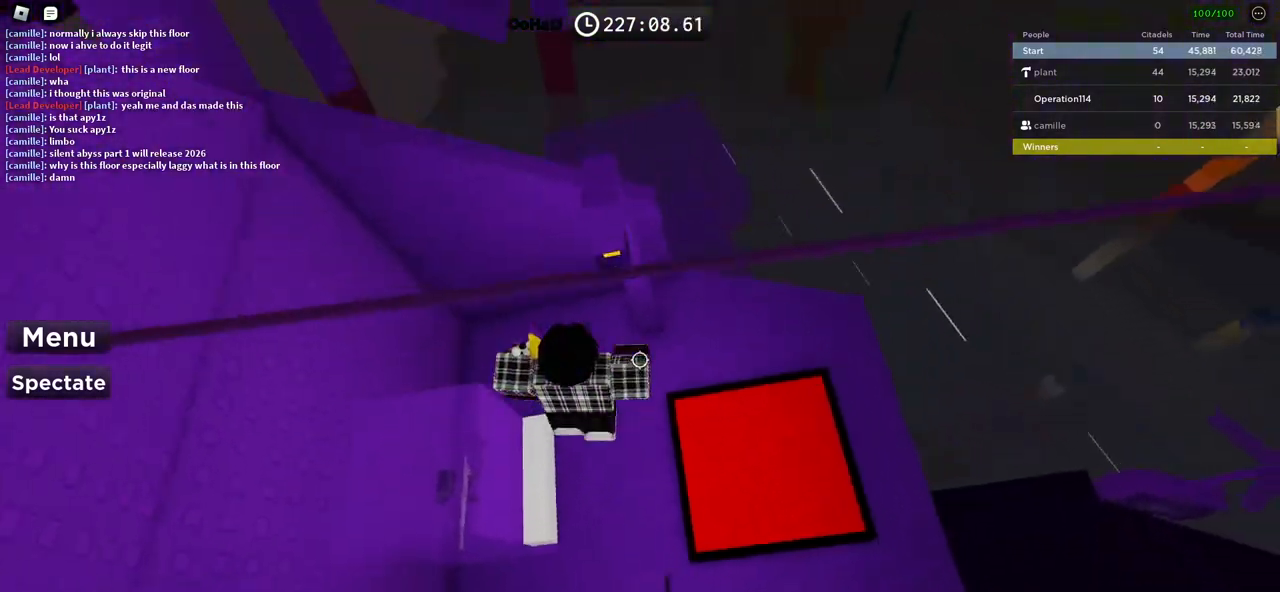
{"keys": [], "events": [[50, "space", "up"], [200, "d", "up"], [333, "d", "down"], [500, "d", "up"]]}
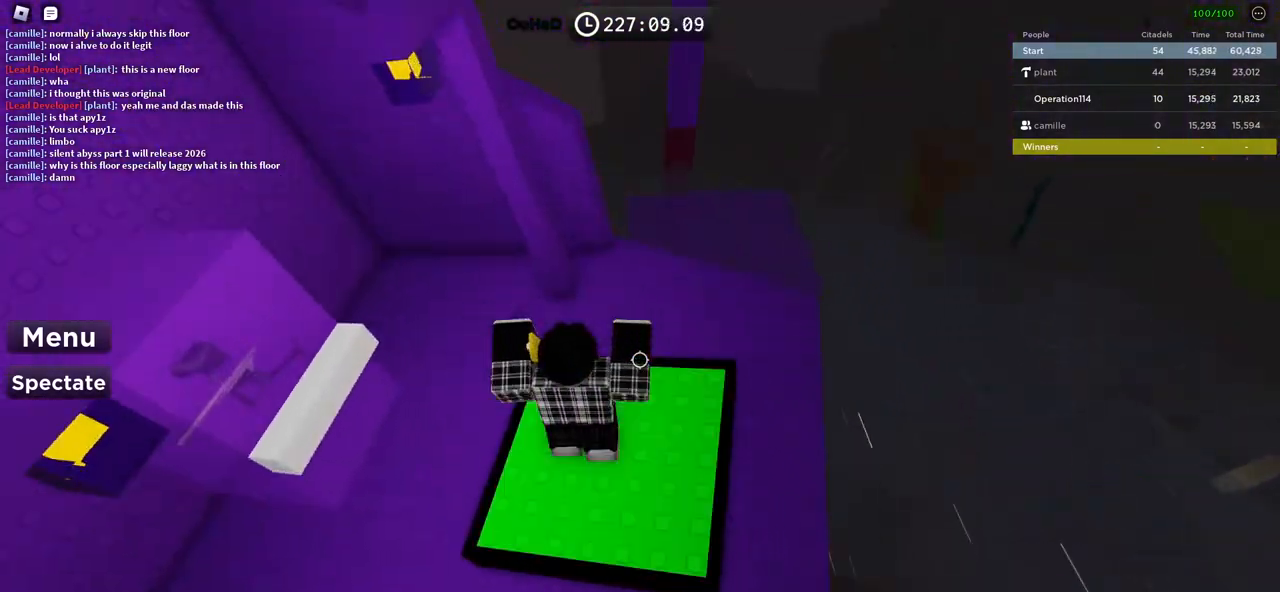
{"keys": [], "events": []}
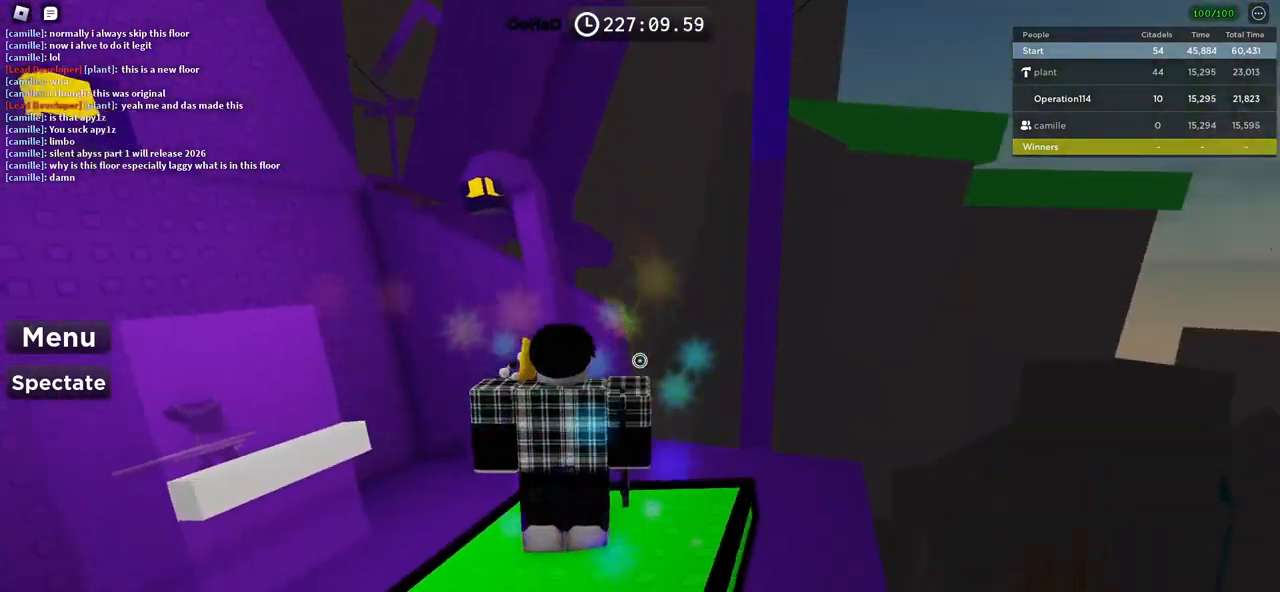
{"keys": ["space"], "events": [[300, "space", "down"]]}
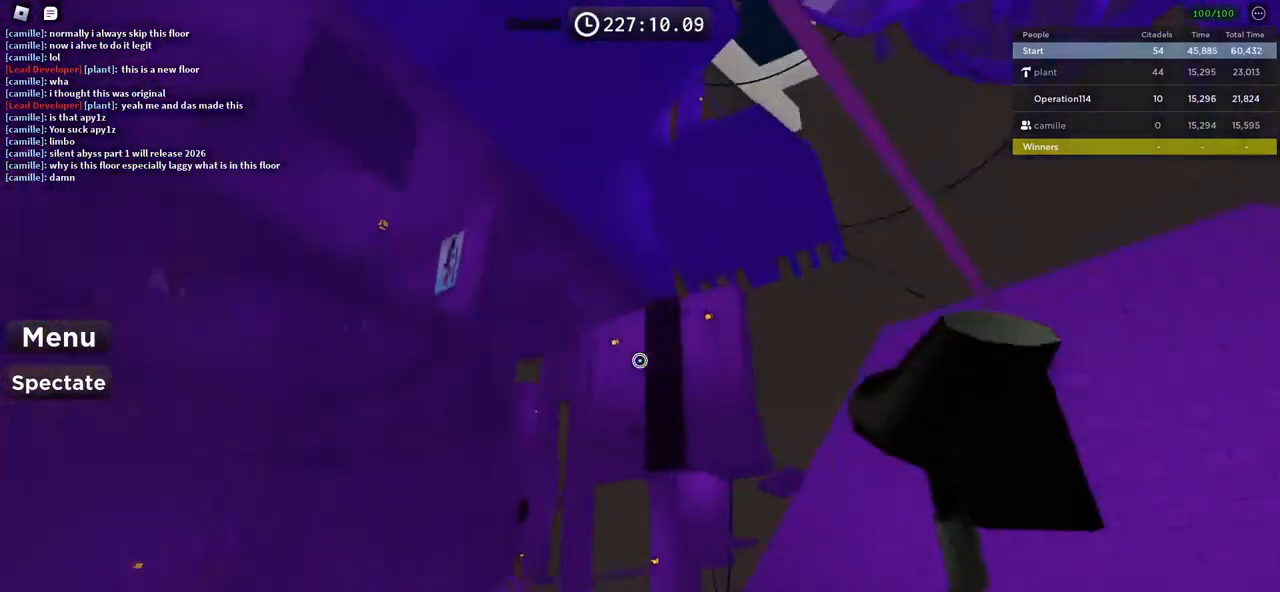
{"keys": [], "events": [[217, "space", "up"]]}
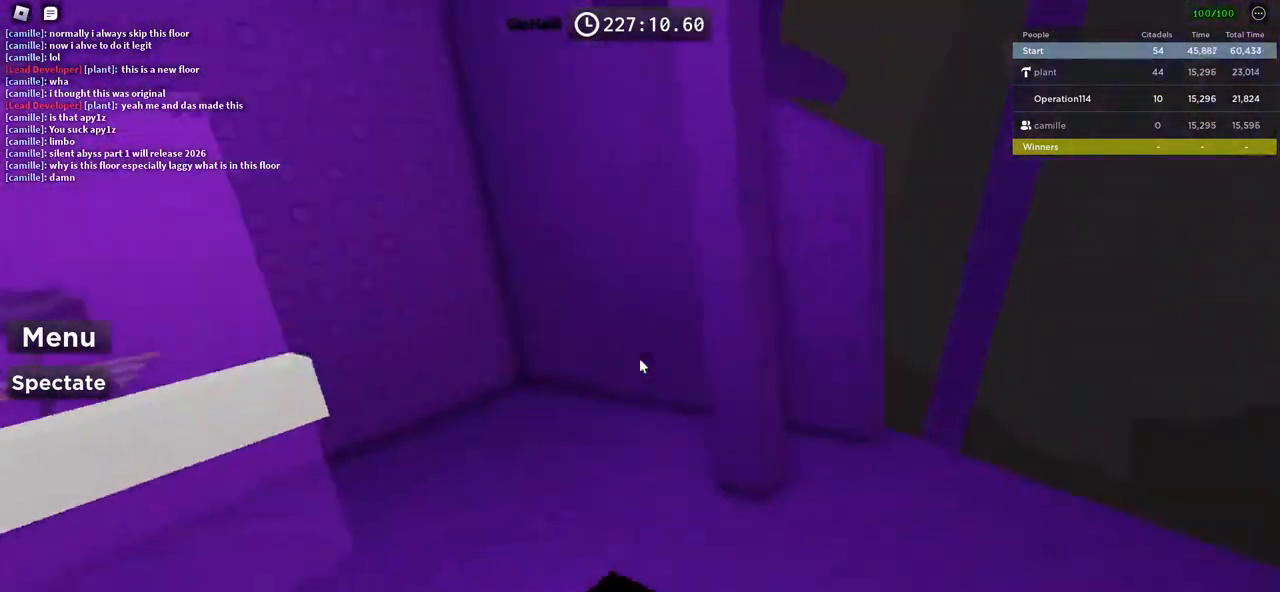
{"keys": ["d", "w"], "events": [[83, "space", "down"], [100, "shift", "down"], [200, "w", "down"], [217, "d", "down"], [283, "shift", "up"], [317, "space", "up"]]}
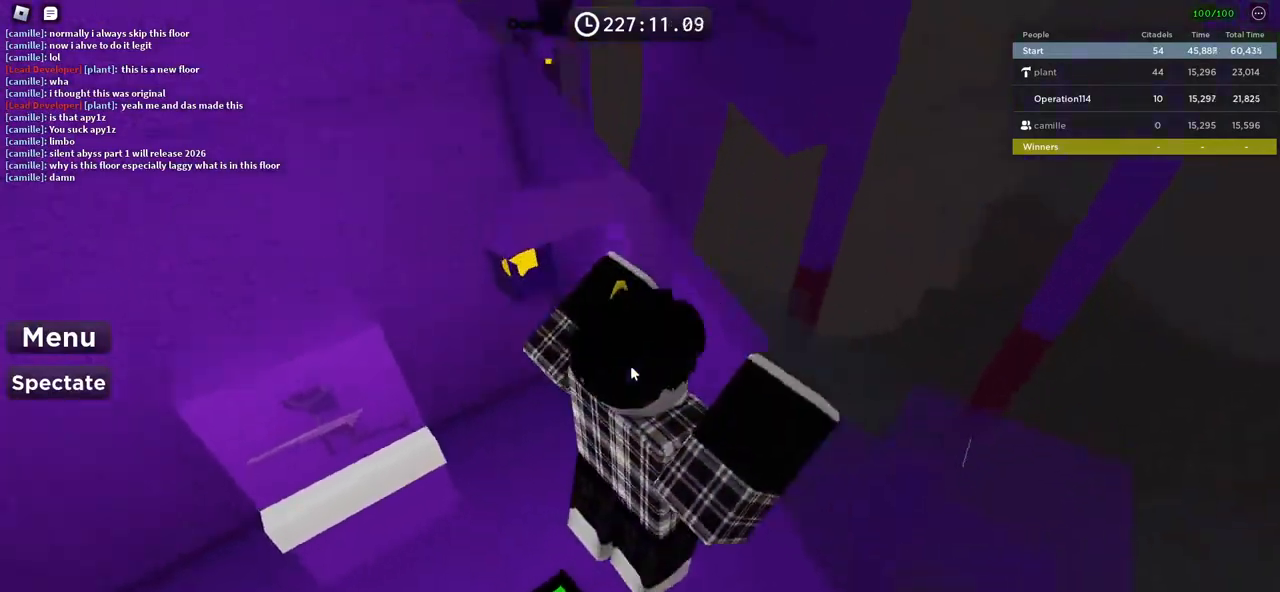
{"keys": ["d", "shift", "space", "w"], "events": [[117, "d", "up"], [167, "space", "down"], [183, "w", "up"], [233, "d", "down"], [283, "w", "down"], [333, "shift", "down"]]}
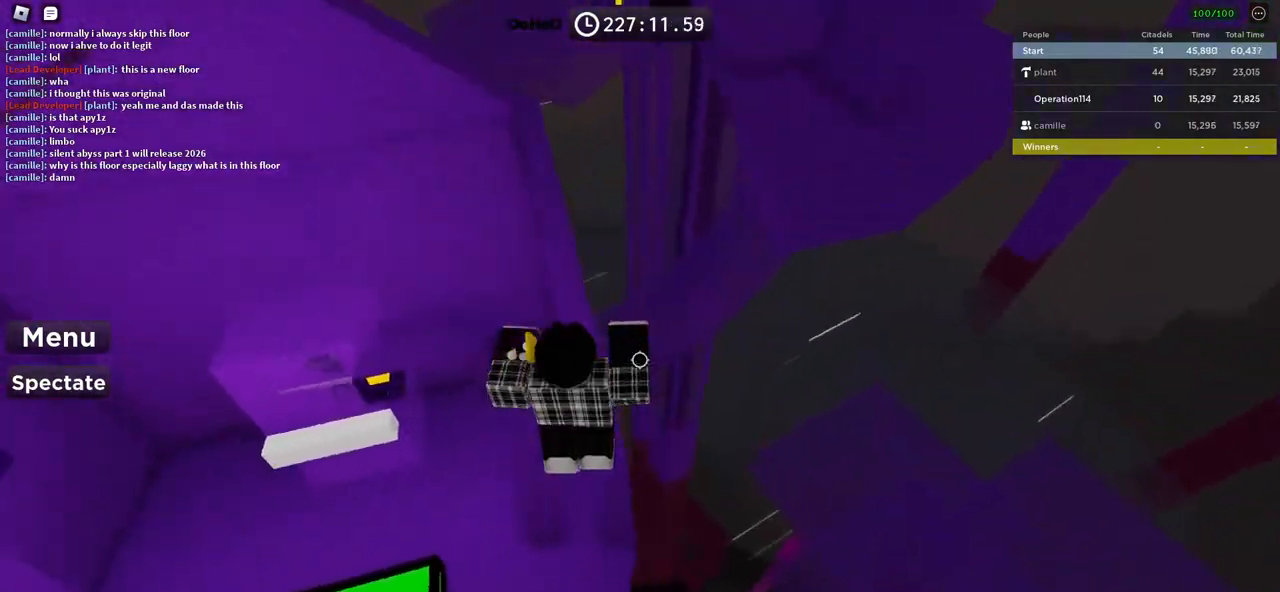
{"keys": ["space", "w"], "events": [[17, "d", "up"], [17, "shift", "up"], [17, "w", "up"], [100, "w", "down"]]}
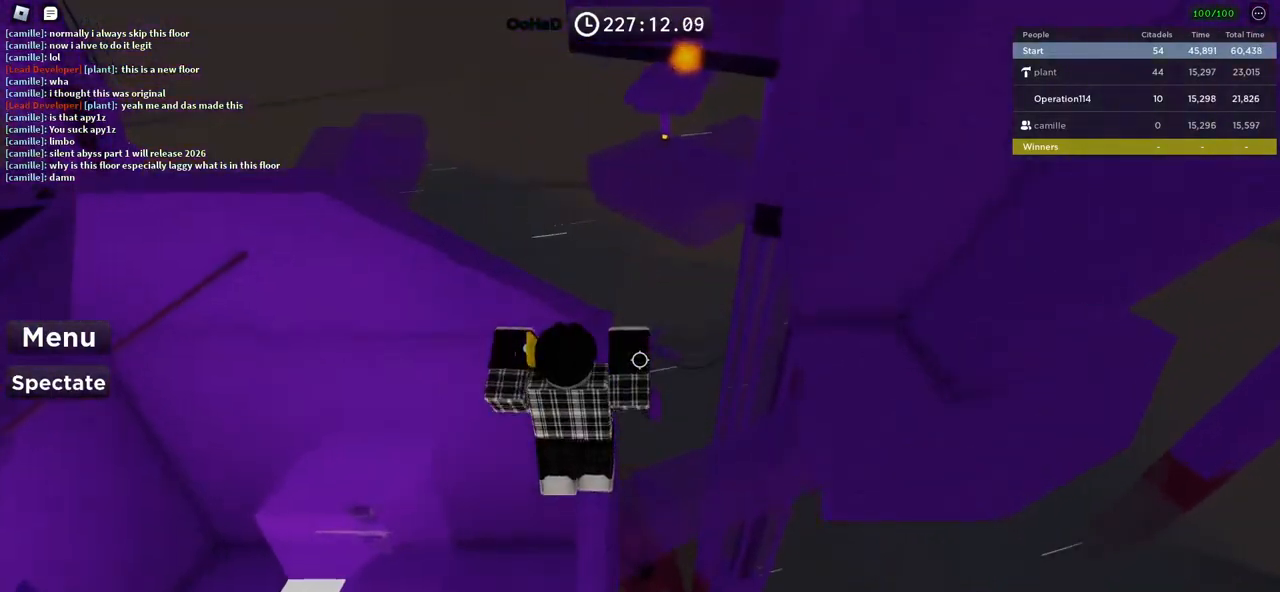
{"keys": [], "events": [[150, "w", "up"], [317, "space", "up"], [367, "w", "down"], [483, "w", "up"]]}
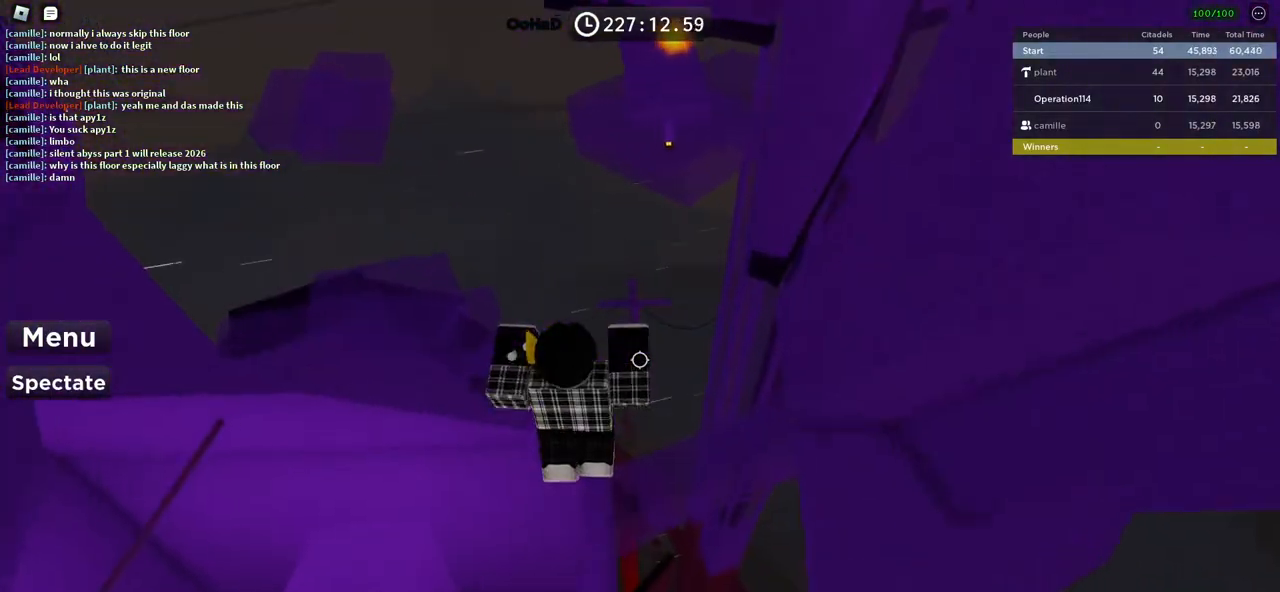
{"keys": [], "events": [[100, "space", "down"], [283, "space", "up"]]}
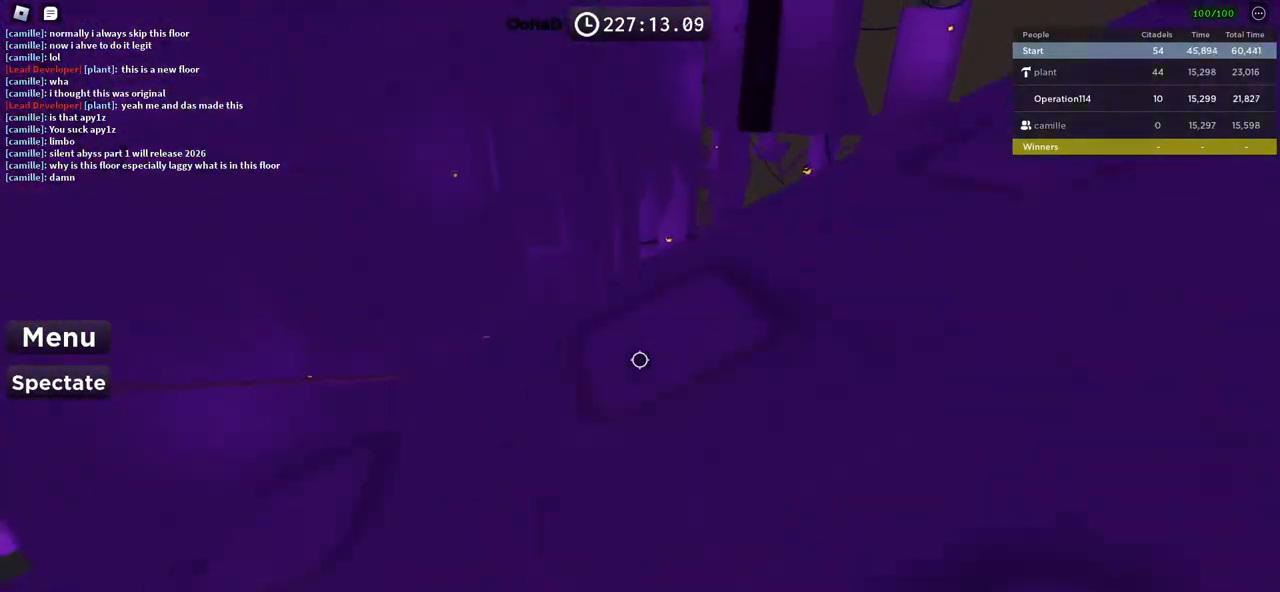
{"keys": [], "events": []}
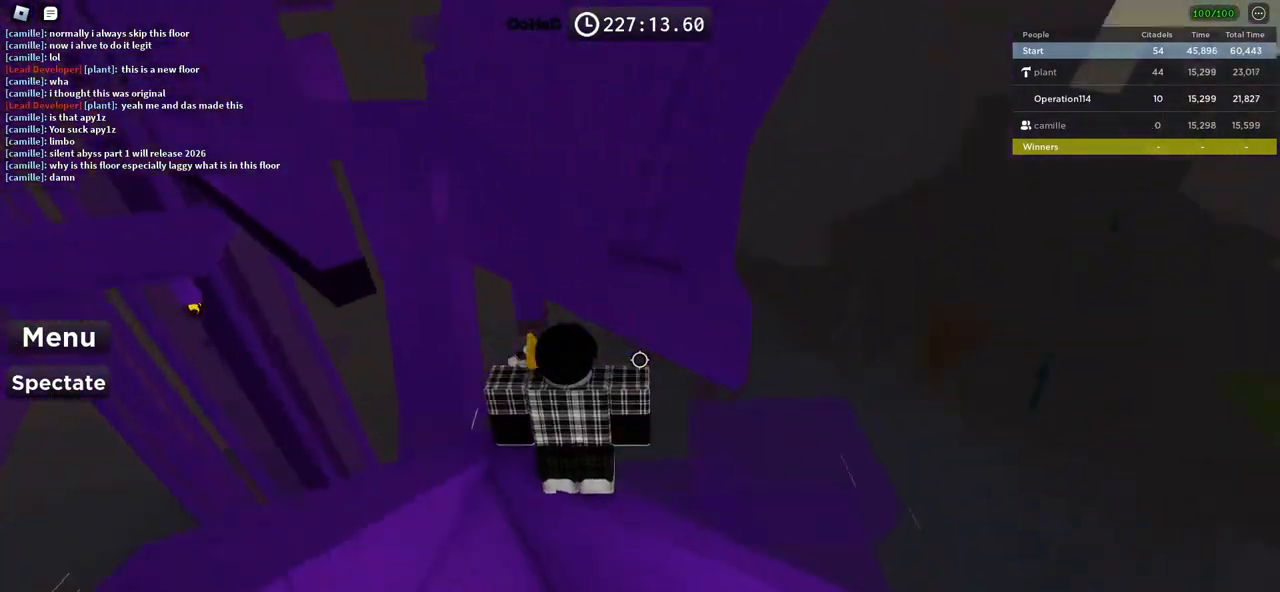
{"keys": ["w"], "events": [[183, "w", "down"], [317, "space", "down"], [450, "space", "up"]]}
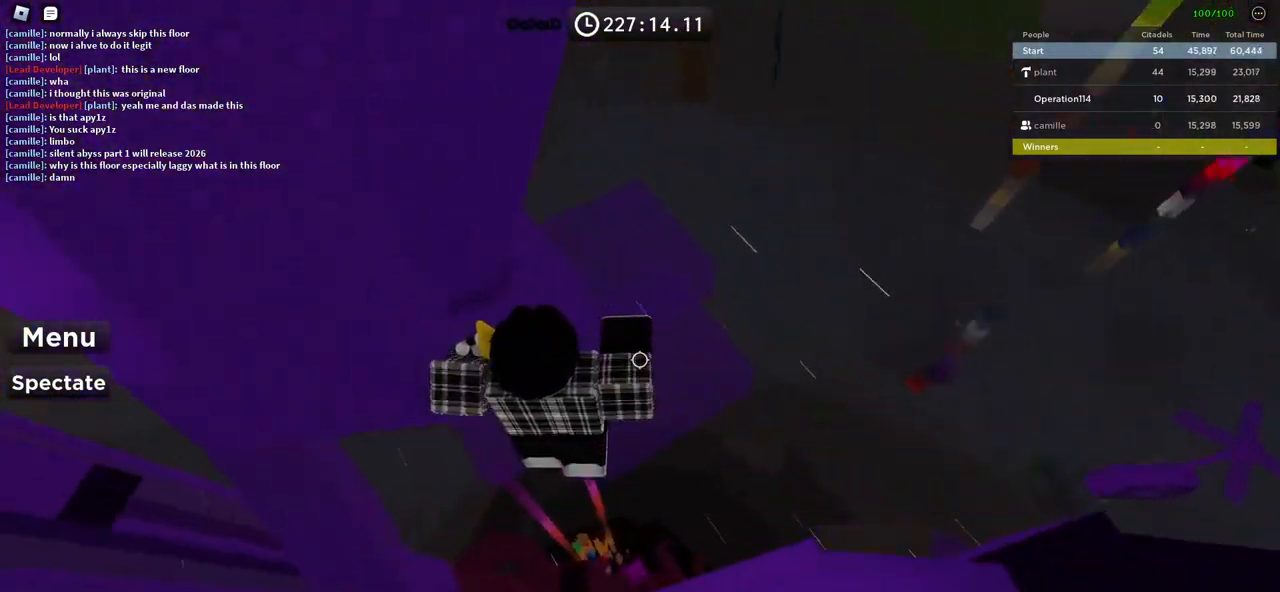
{"keys": ["d", "w"], "events": [[117, "d", "down"]]}